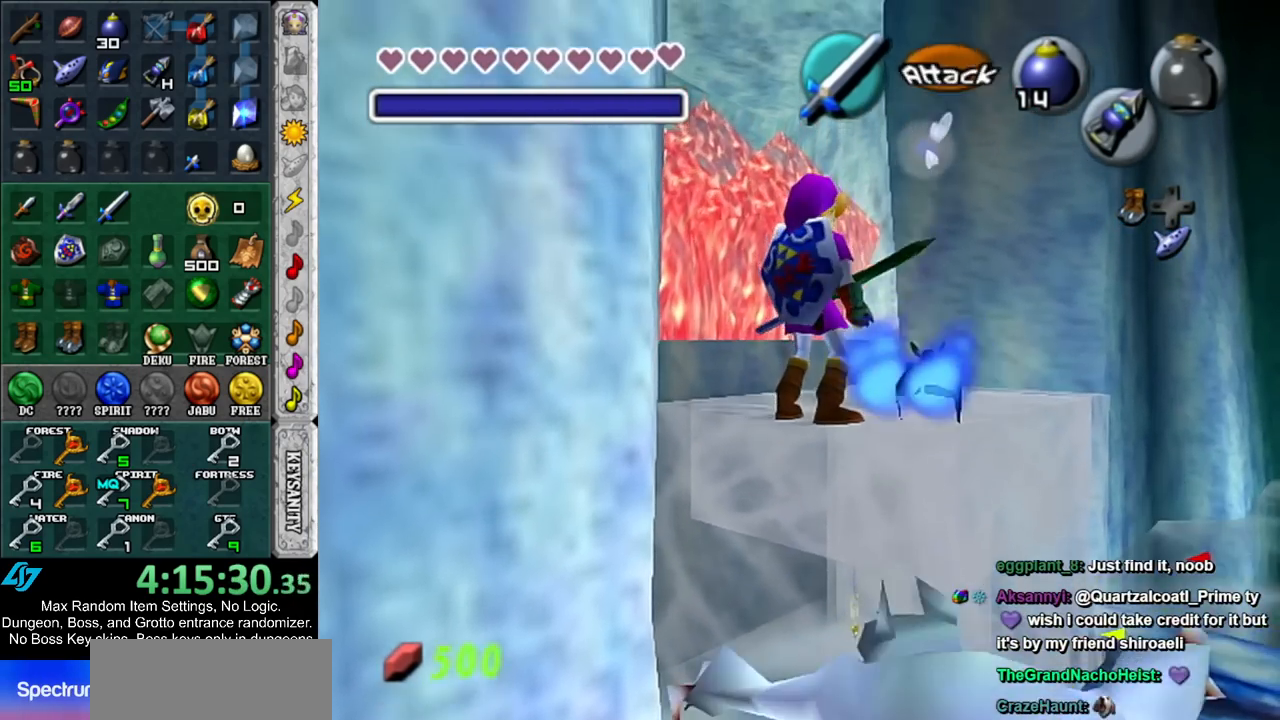
Gameplay with a controller (Nintendo layout); each line is a JSON object with the inputs held at the frame after it. "events" lists button and stick changes between this image and that frame as [ms after this image, input, new state], when the widget could be followed in between. Not read: L3 R3.
{"buttons": ["START"], "left_stick": "up", "right_stick": "center", "events": [[233, "START", "down"], [417, "START", "up"], [483, "START", "down"]]}
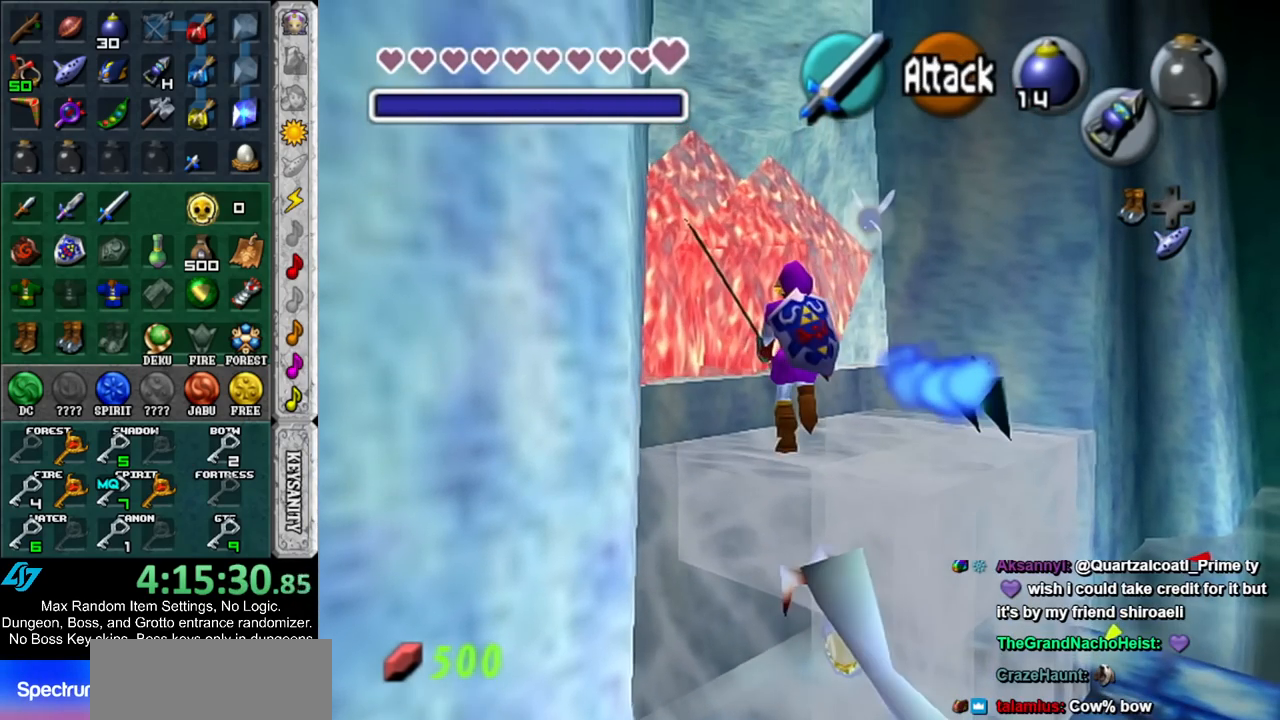
{"buttons": [], "left_stick": "down", "right_stick": "center", "events": [[117, "START", "up"], [117, "left_stick", "center"], [267, "left_stick", "down"]]}
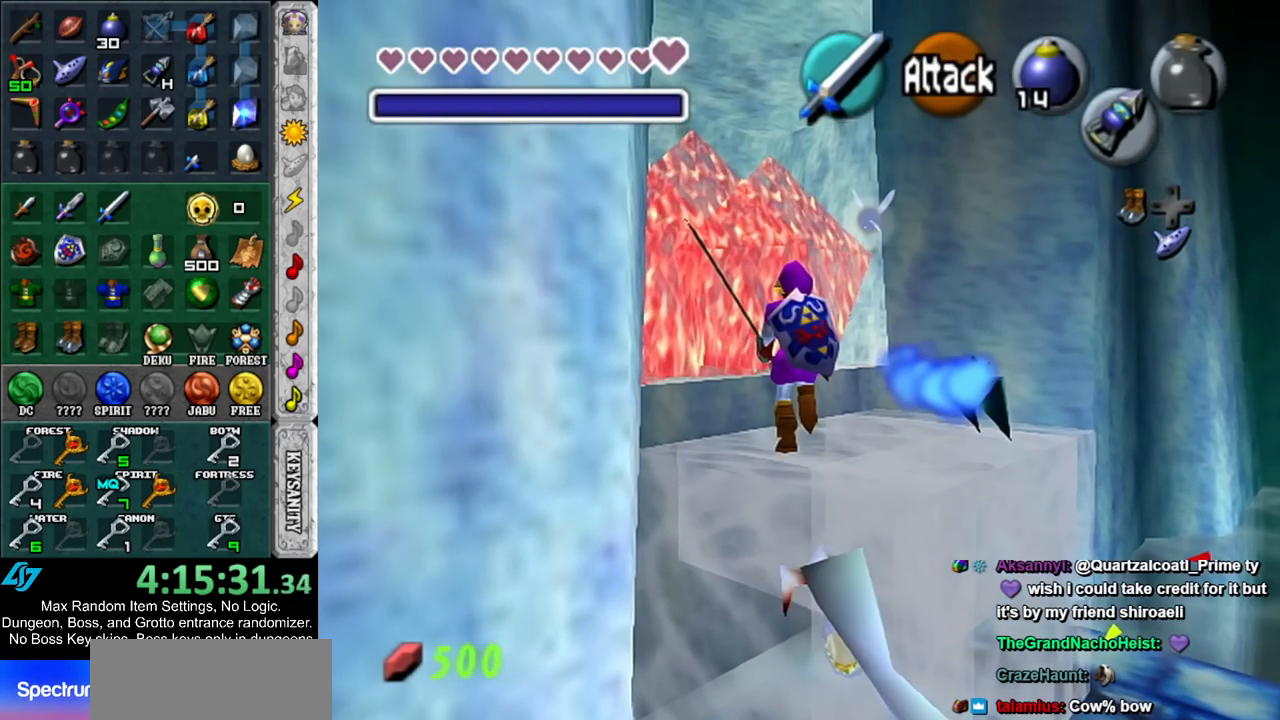
{"buttons": [], "left_stick": "down", "right_stick": "center", "events": []}
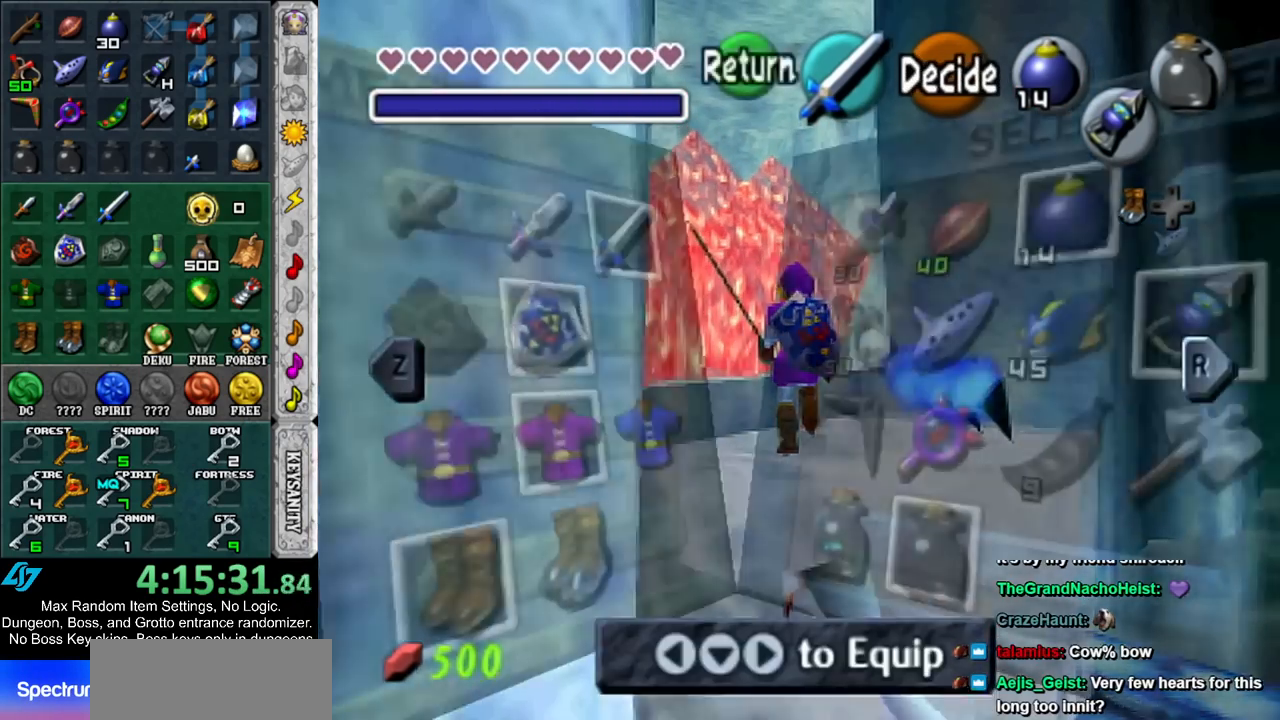
{"buttons": ["R1"], "left_stick": "center", "right_stick": "center", "events": [[367, "left_stick", "center"], [483, "R1", "down"]]}
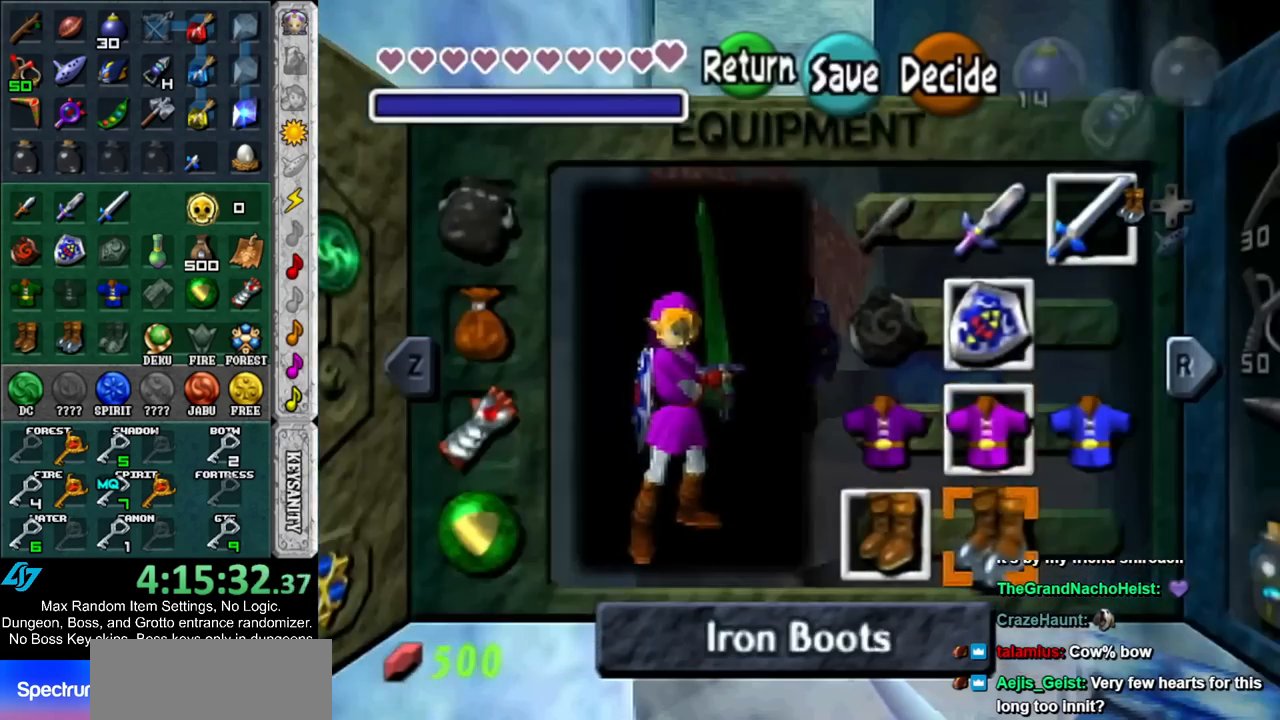
{"buttons": [], "left_stick": "down-right", "right_stick": "center", "events": [[167, "R1", "up"], [167, "left_stick", "down-right"]]}
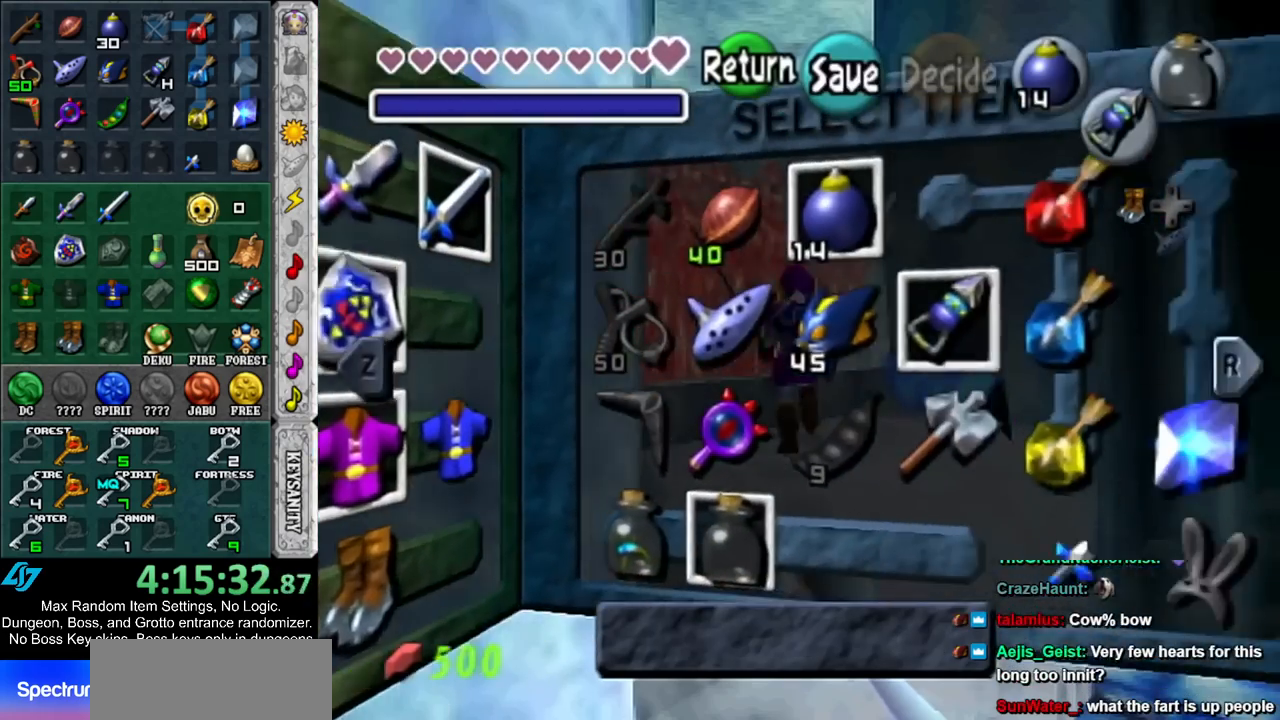
{"buttons": [], "left_stick": "center", "right_stick": "center", "events": [[150, "left_stick", "center"], [233, "START", "down"], [350, "START", "up"]]}
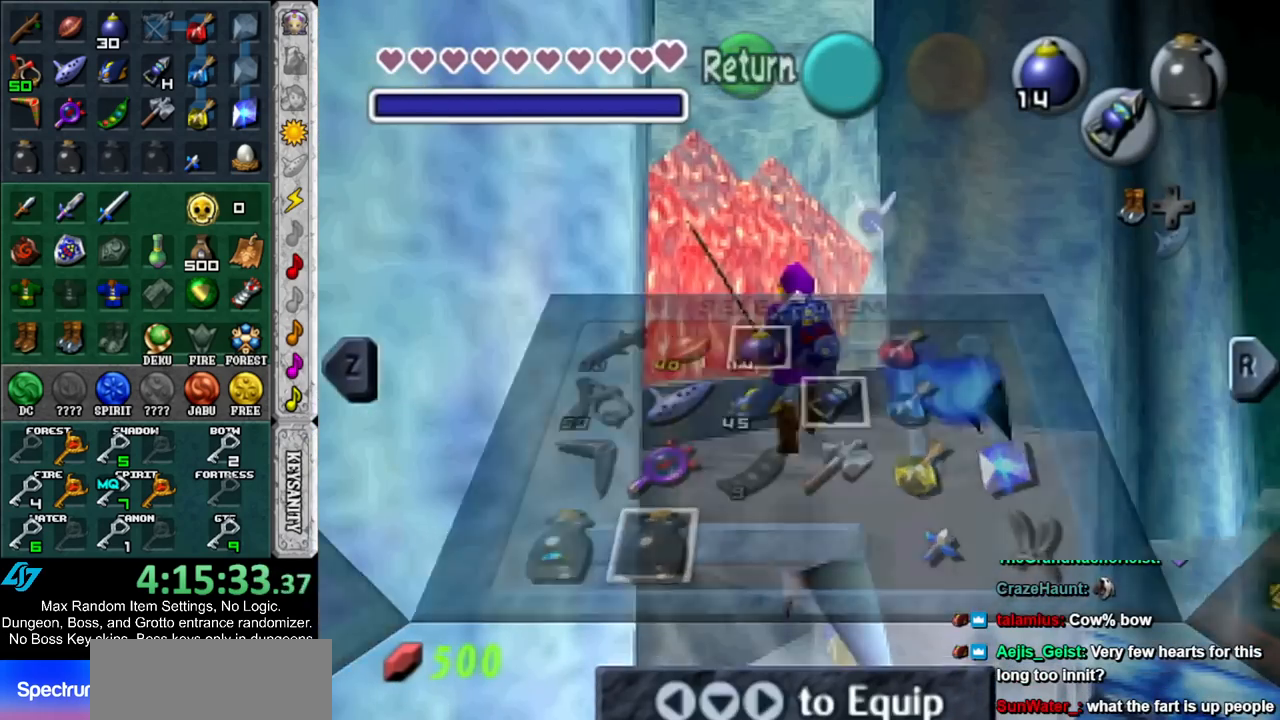
{"buttons": [], "left_stick": "right", "right_stick": "center", "events": [[117, "left_stick", "up-right"], [417, "left_stick", "right"]]}
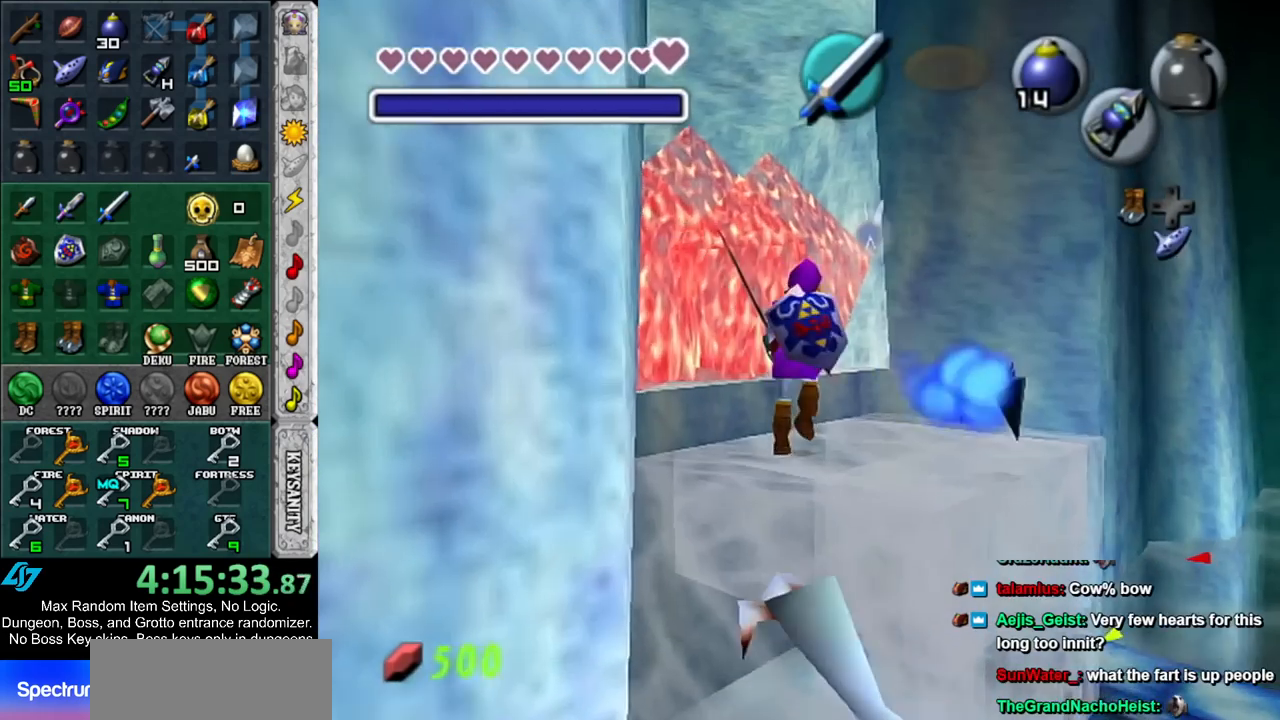
{"buttons": [], "left_stick": "up-right", "right_stick": "center", "events": [[200, "A", "down"], [383, "A", "up"], [483, "left_stick", "up-right"]]}
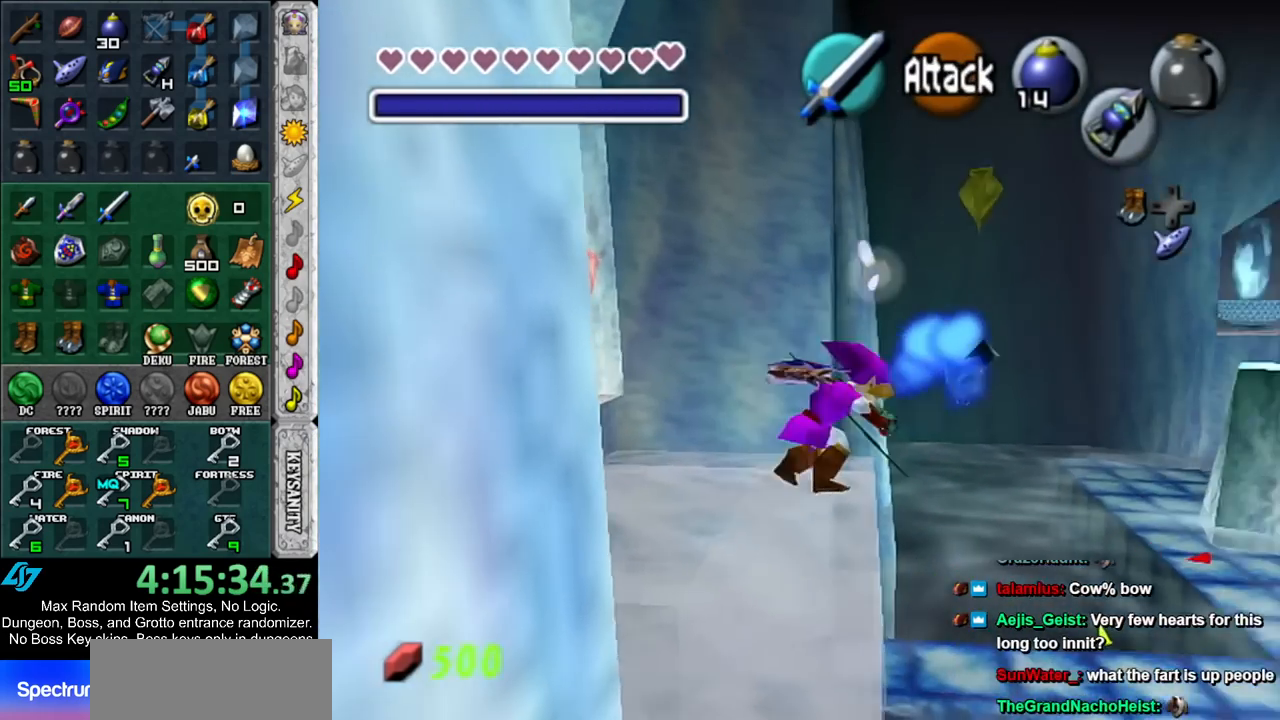
{"buttons": [], "left_stick": "up-right", "right_stick": "center", "events": []}
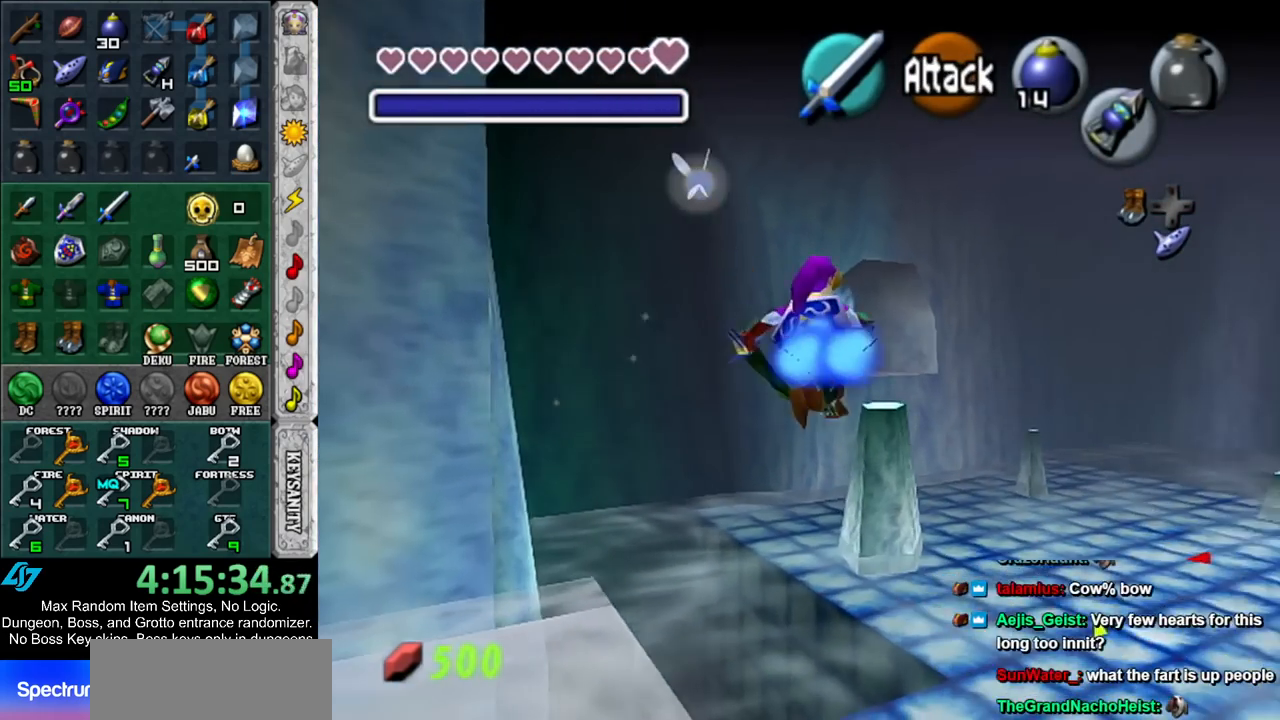
{"buttons": [], "left_stick": "up-right", "right_stick": "center", "events": []}
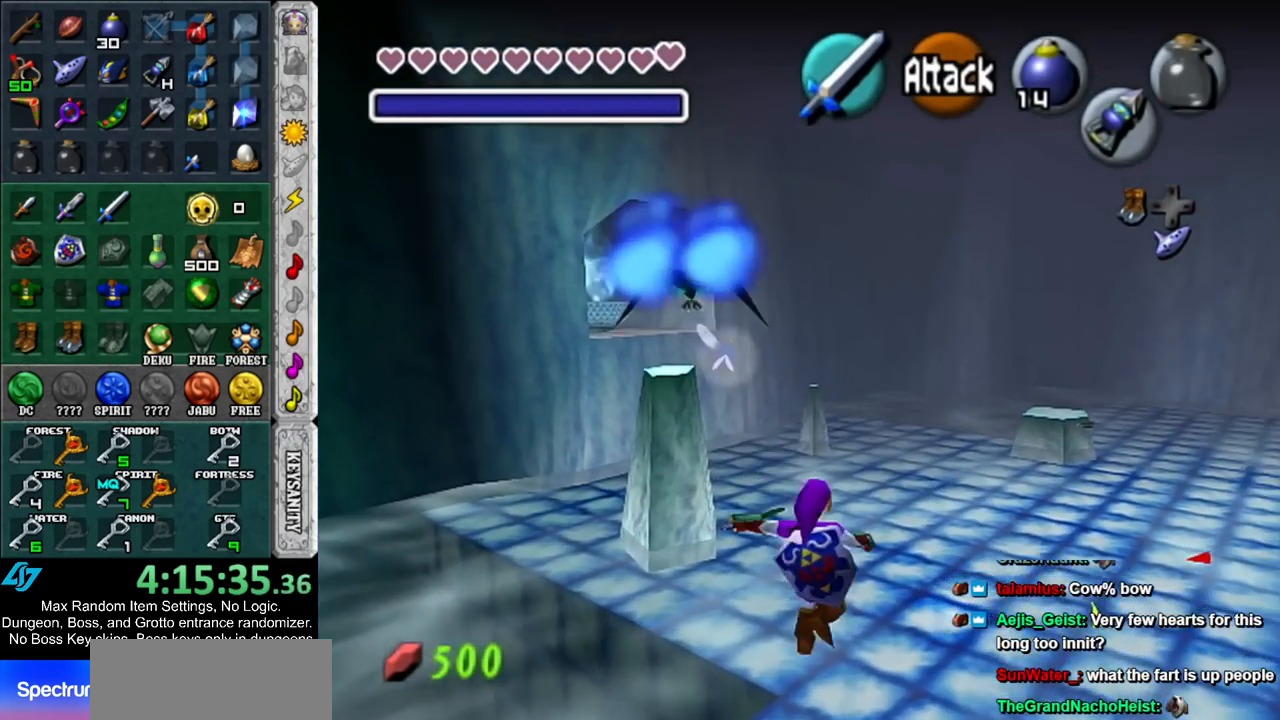
{"buttons": [], "left_stick": "up-left", "right_stick": "center", "events": [[17, "left_stick", "up"], [450, "left_stick", "up-left"]]}
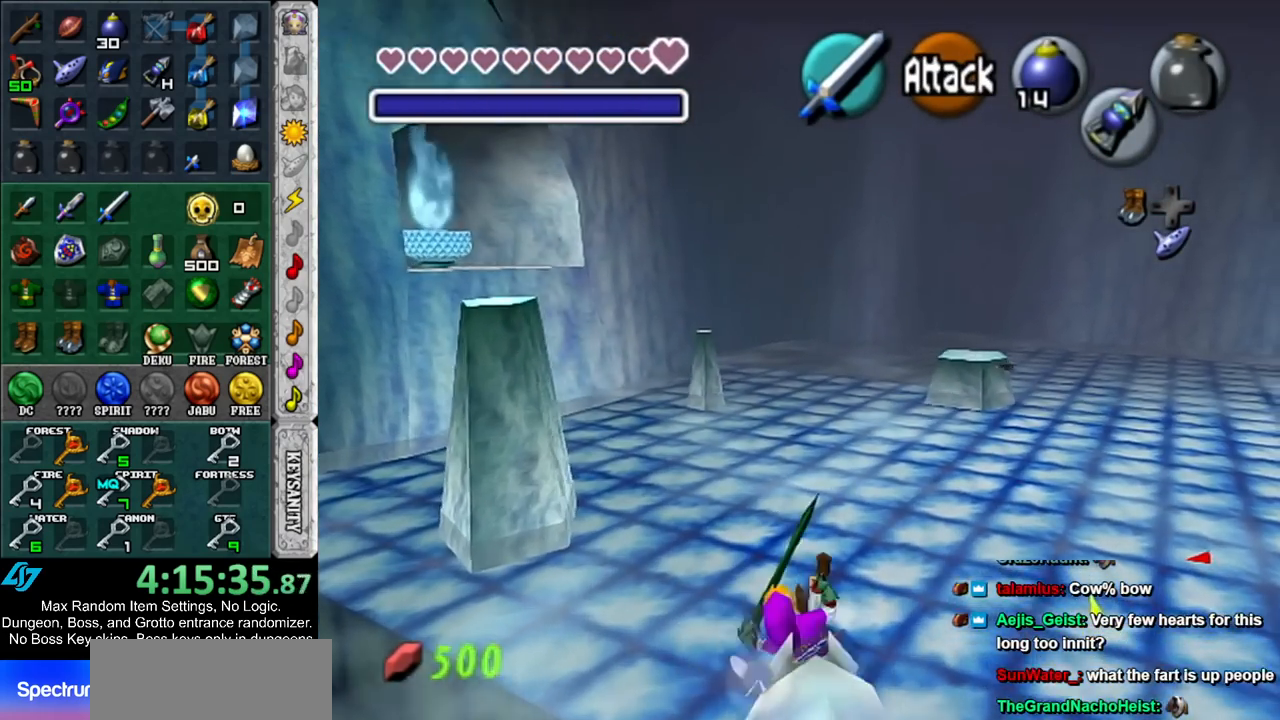
{"buttons": [], "left_stick": "up-left", "right_stick": "center", "events": [[133, "Y", "down"], [267, "Y", "up"]]}
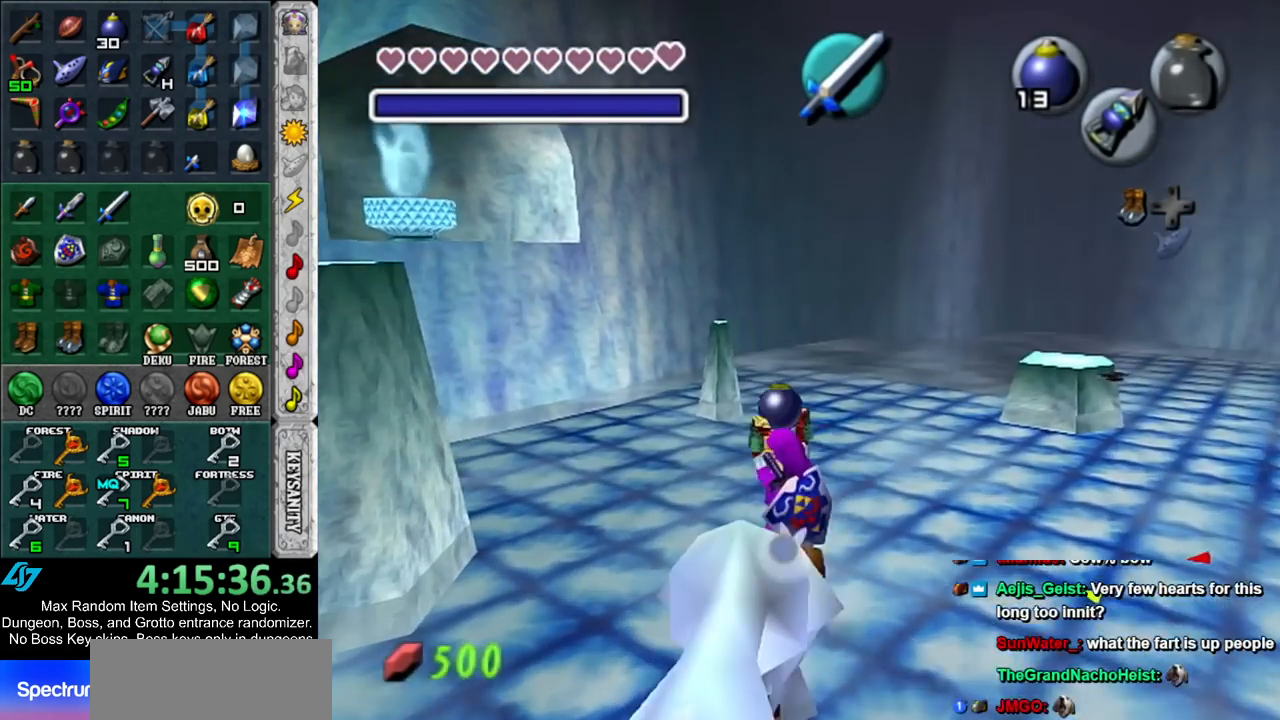
{"buttons": [], "left_stick": "up-left", "right_stick": "center", "events": []}
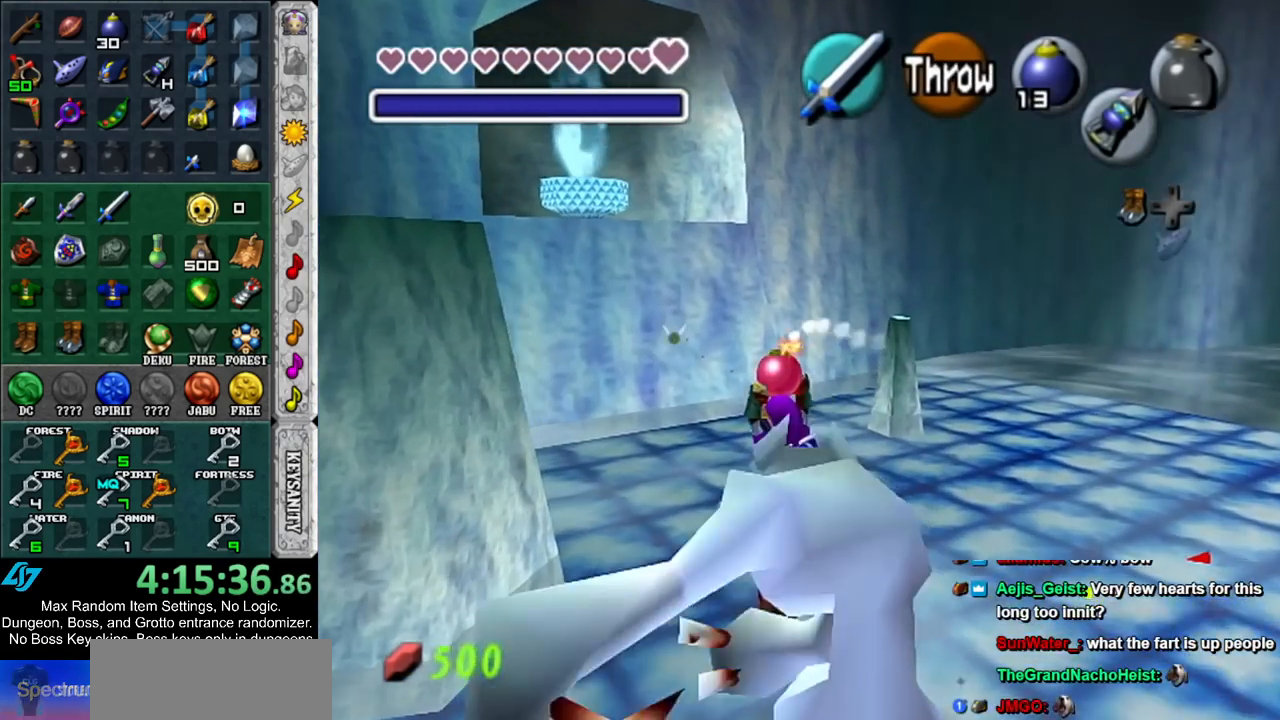
{"buttons": ["B"], "left_stick": "center", "right_stick": "center", "events": [[233, "left_stick", "center"], [317, "R1", "down"], [450, "R1", "up"], [483, "B", "down"]]}
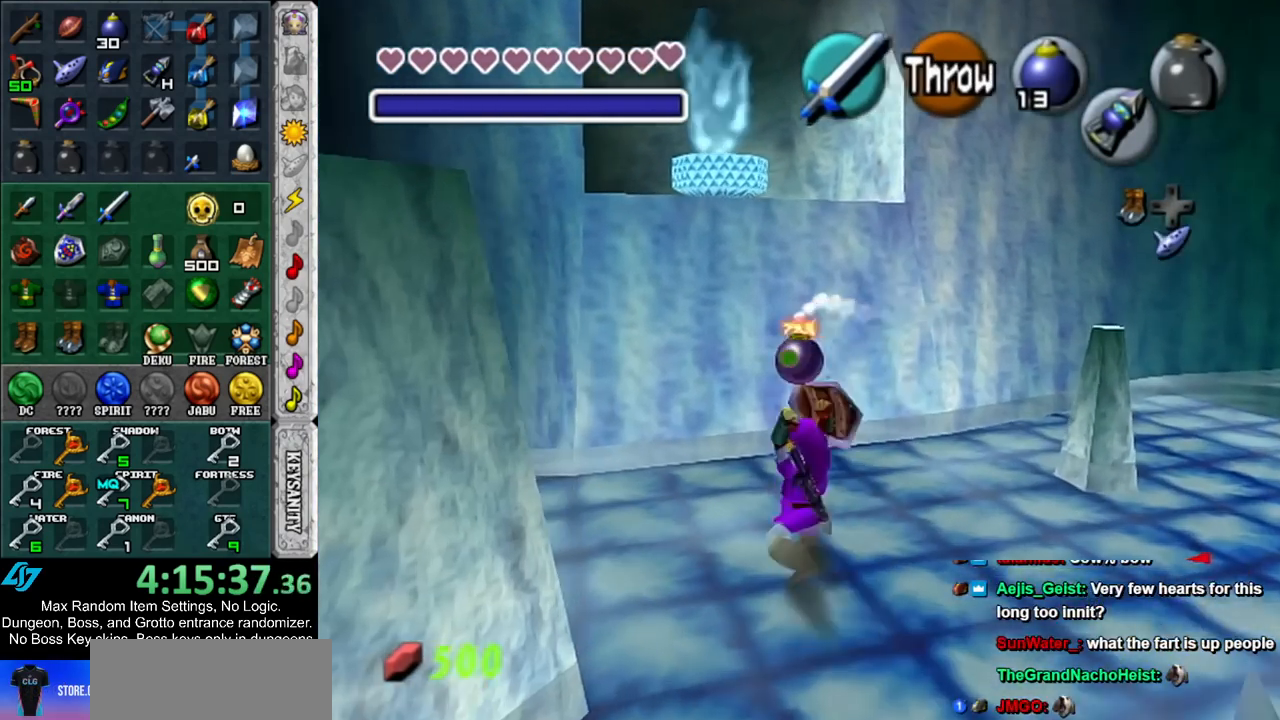
{"buttons": [], "left_stick": "center", "right_stick": "center", "events": [[100, "B", "up"]]}
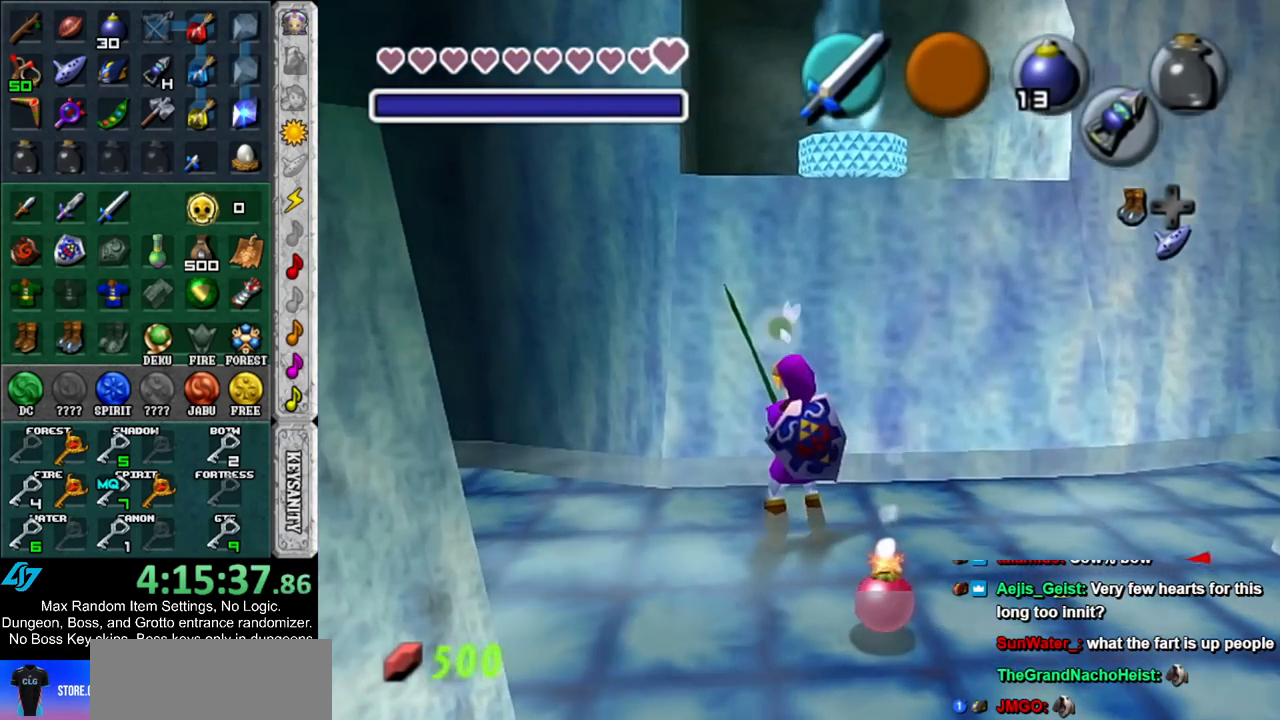
{"buttons": [], "left_stick": "center", "right_stick": "center", "events": [[50, "left_stick", "down-right"], [450, "left_stick", "center"]]}
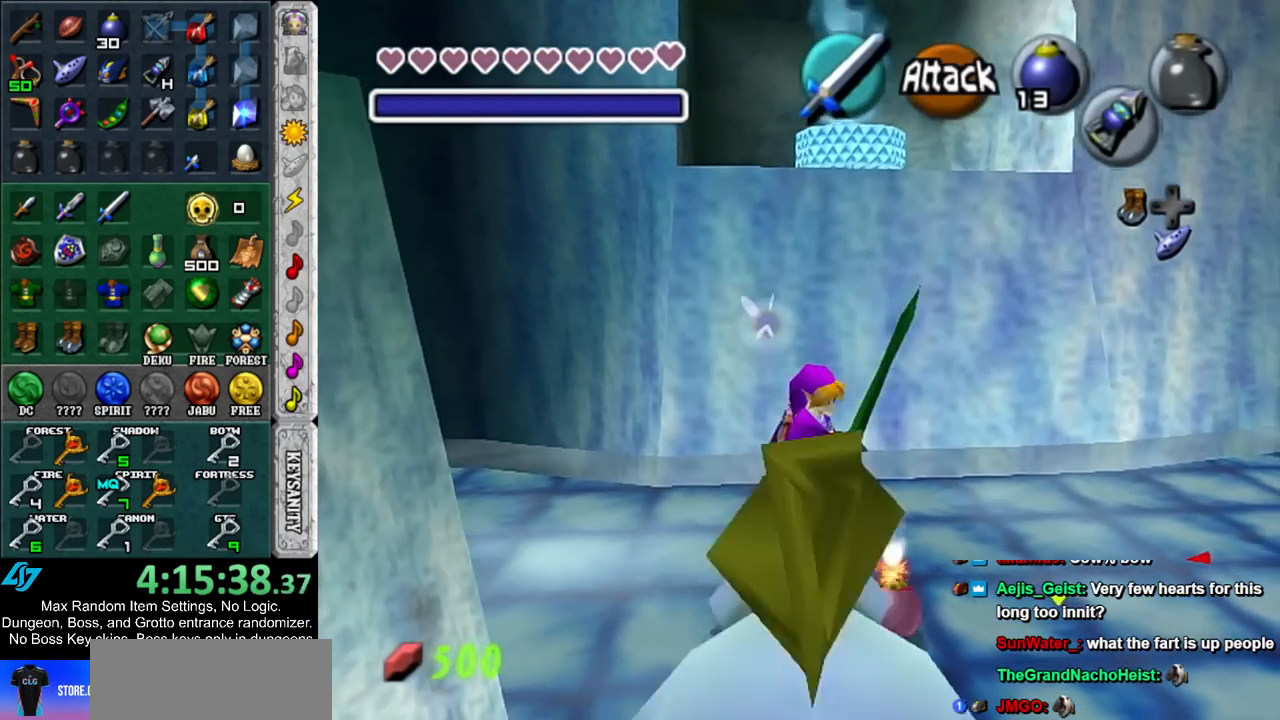
{"buttons": ["L1", "R1"], "left_stick": "center", "right_stick": "center", "events": [[17, "L1", "down"], [100, "A", "down"], [133, "R1", "down"], [233, "A", "up"]]}
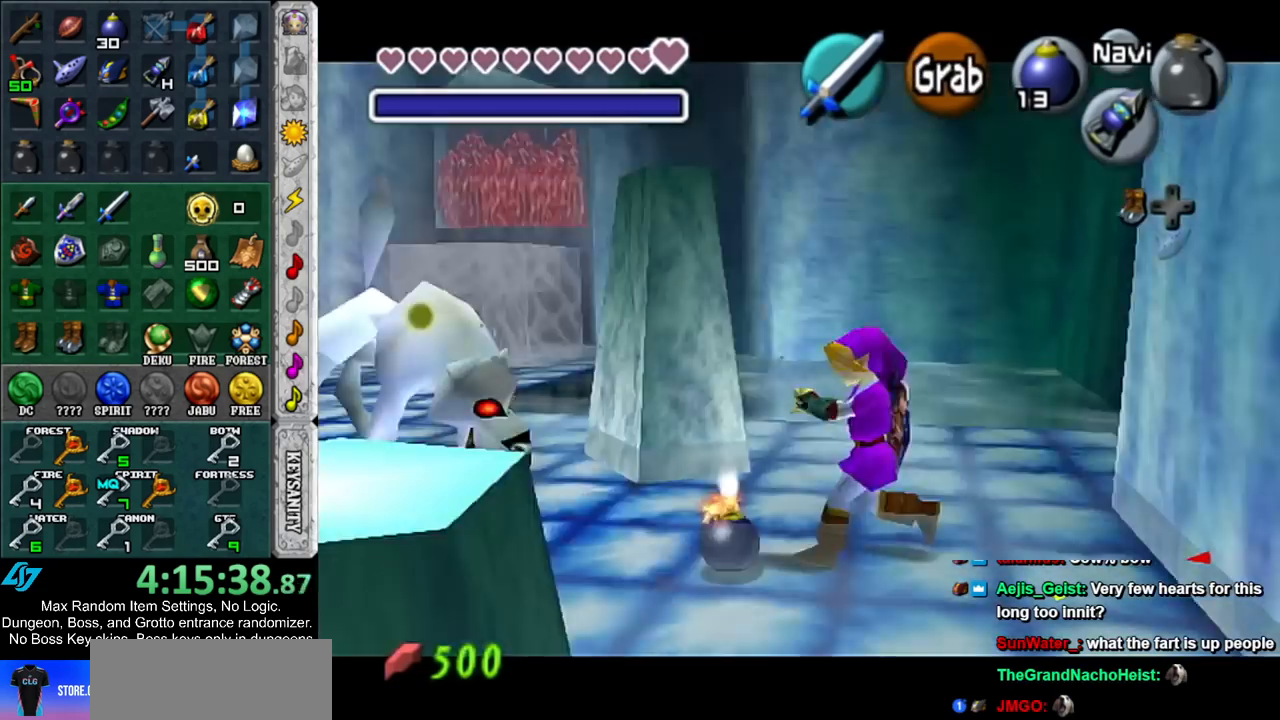
{"buttons": ["R1"], "left_stick": "center", "right_stick": "center", "events": [[350, "L1", "up"]]}
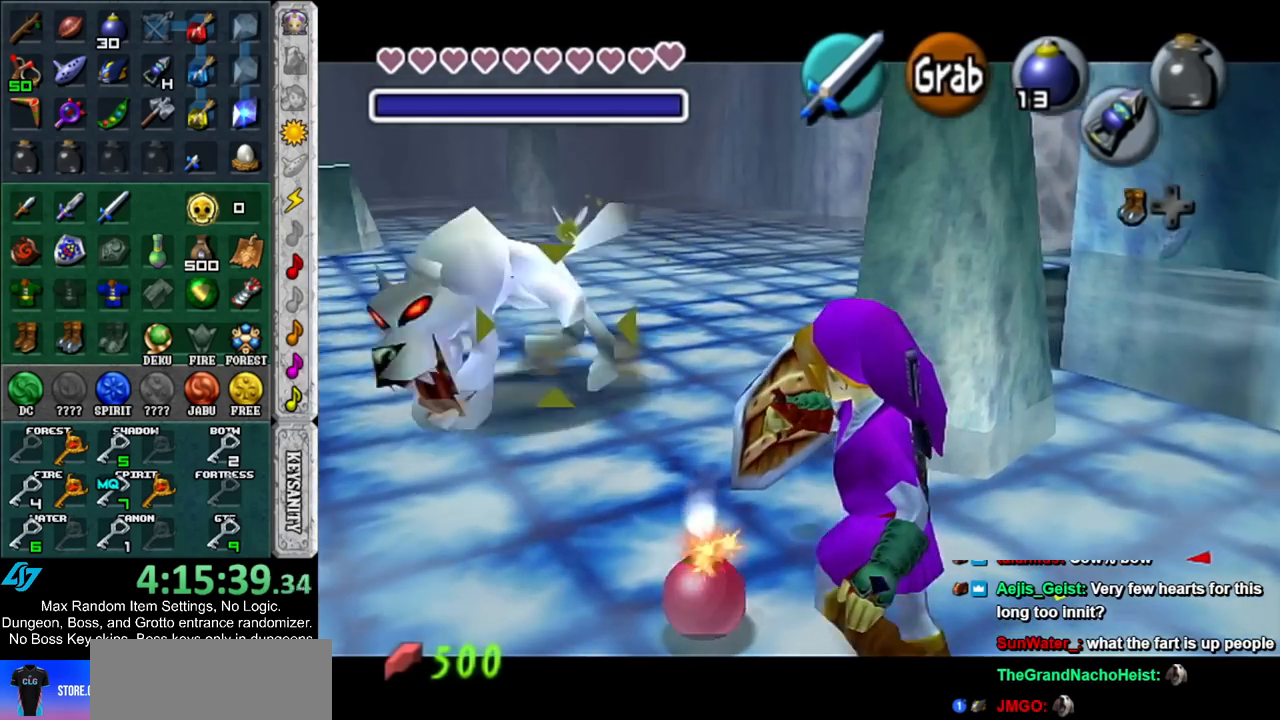
{"buttons": ["R1"], "left_stick": "center", "right_stick": "center", "events": []}
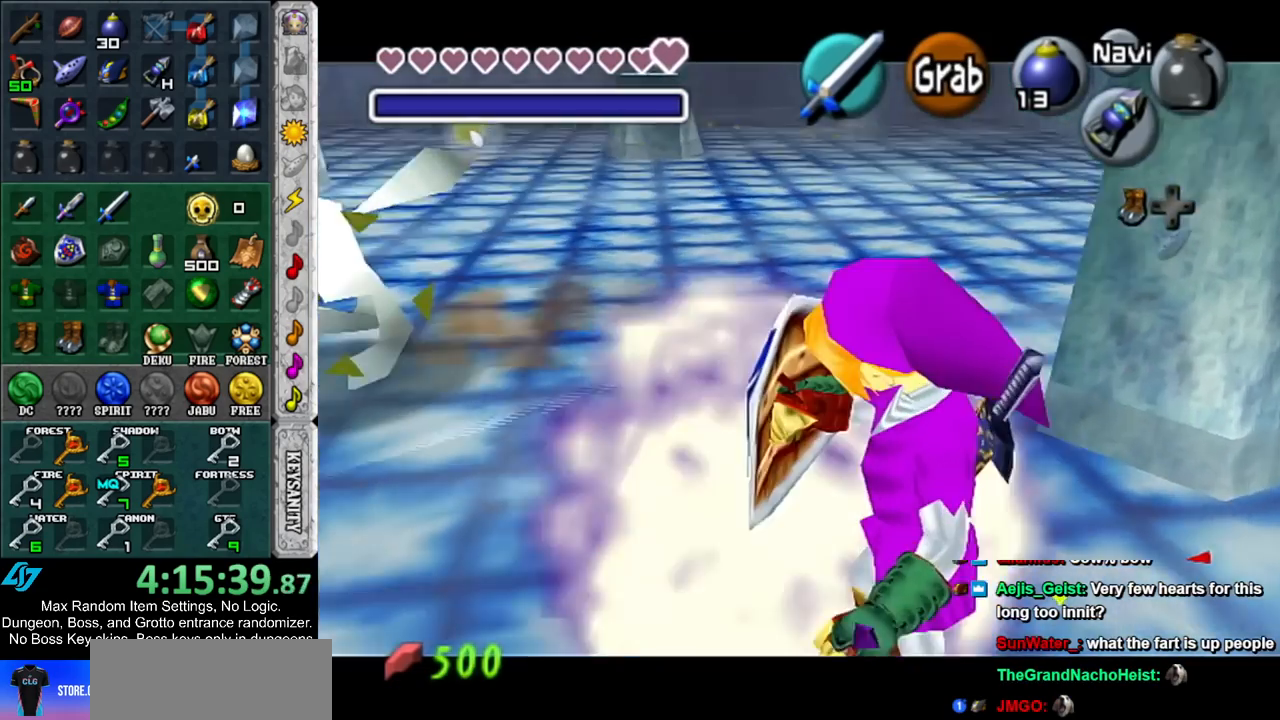
{"buttons": ["L1"], "left_stick": "center", "right_stick": "center", "events": [[383, "L1", "down"], [450, "R1", "up"]]}
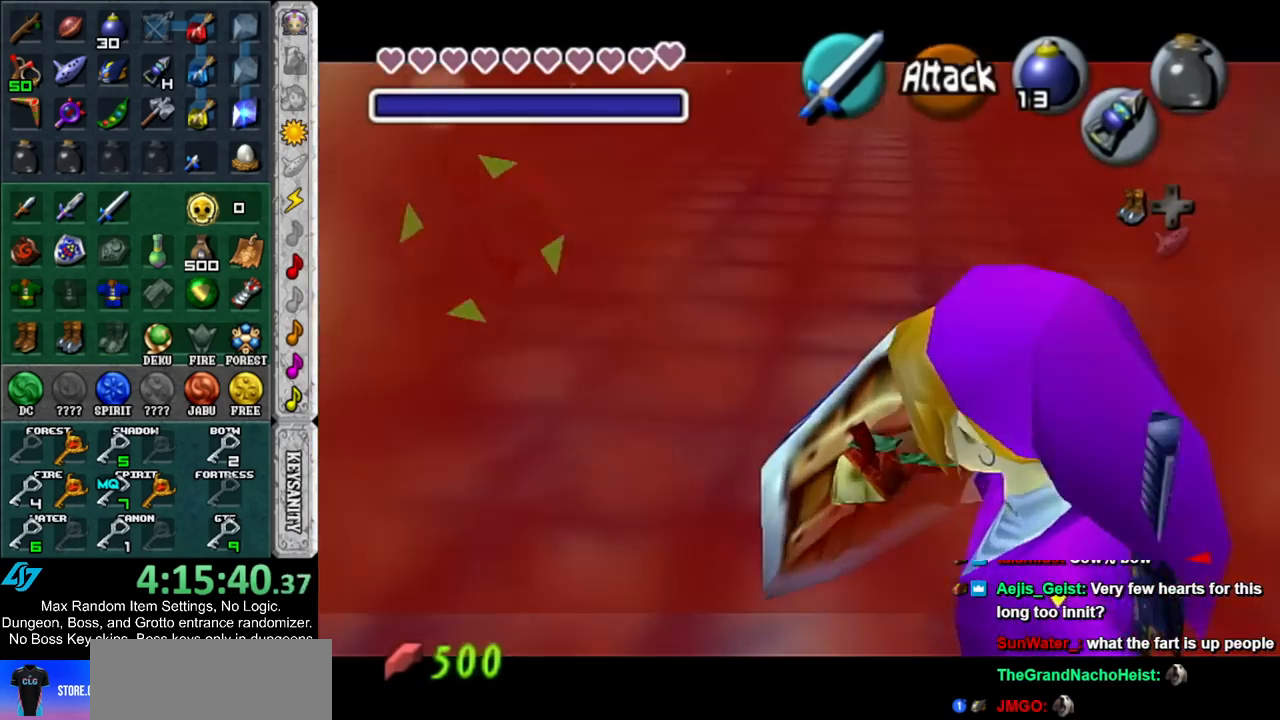
{"buttons": ["L1"], "left_stick": "center", "right_stick": "center", "events": [[83, "L1", "up"], [133, "left_stick", "down"], [300, "L1", "down"], [300, "left_stick", "center"]]}
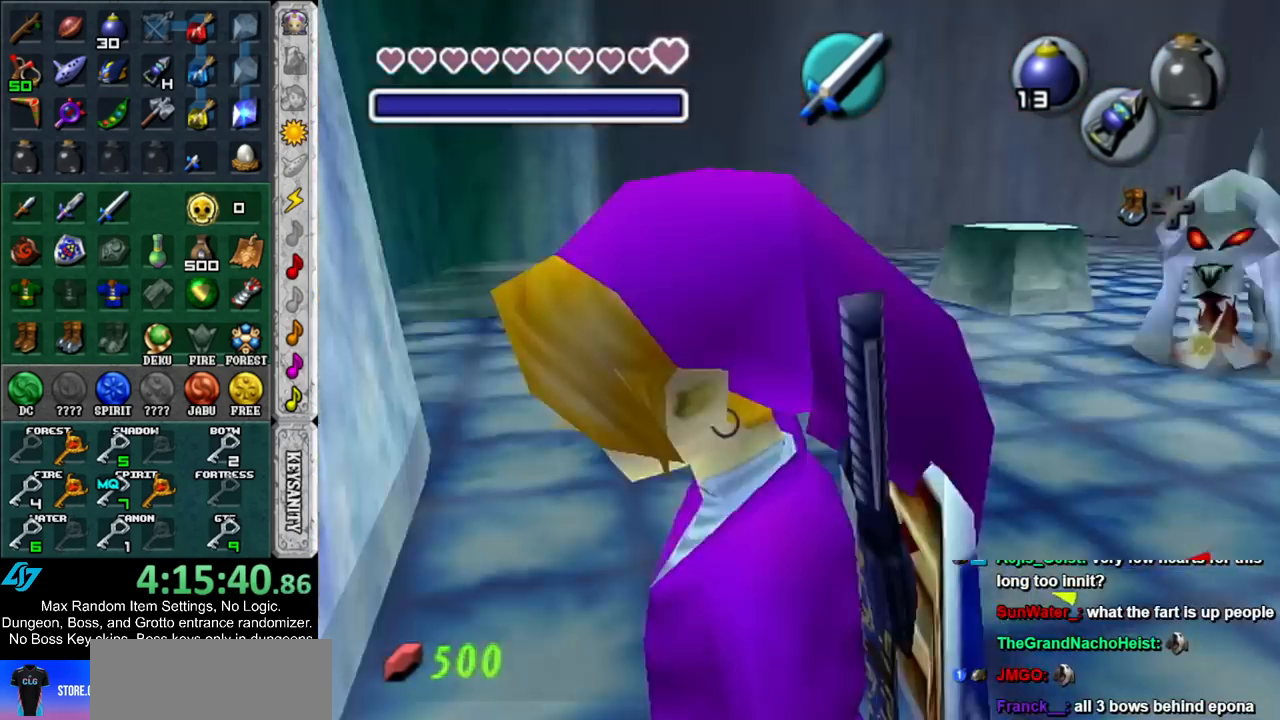
{"buttons": ["L1"], "left_stick": "up-right", "right_stick": "center", "events": [[133, "left_stick", "up-right"]]}
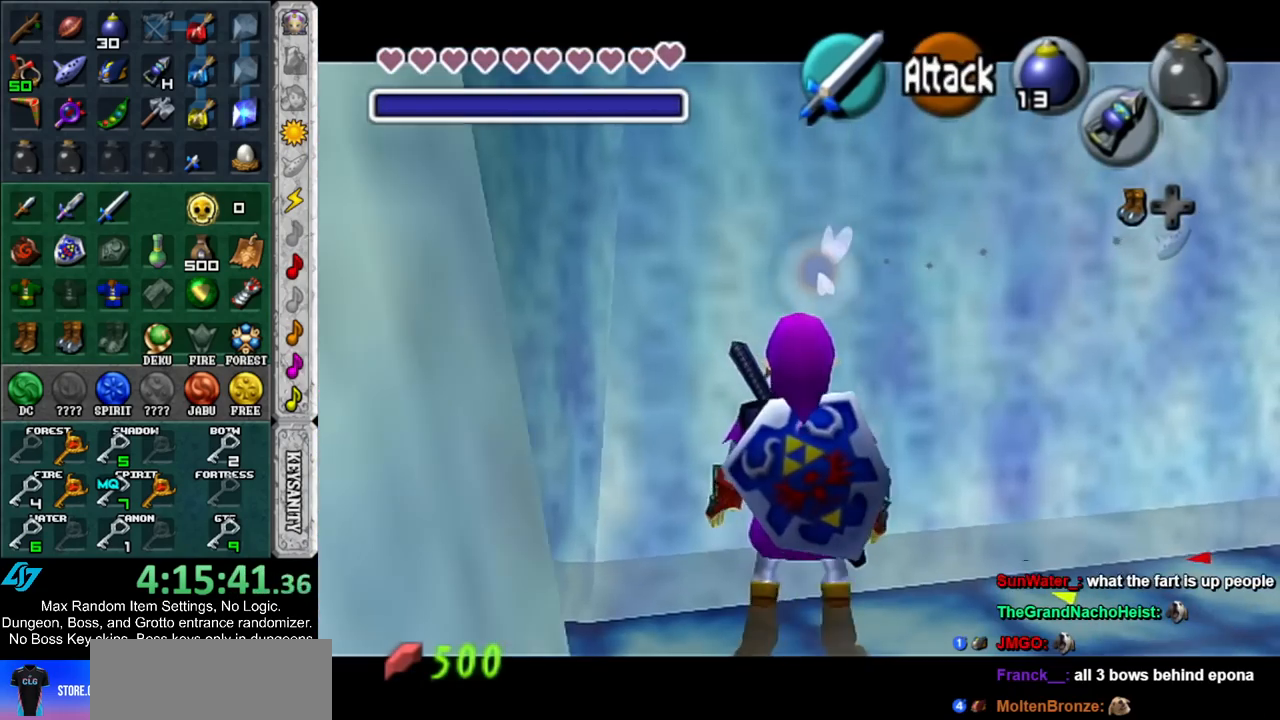
{"buttons": ["L1"], "left_stick": "up", "right_stick": "center", "events": [[17, "left_stick", "down-right"], [83, "left_stick", "down"], [117, "A", "down"], [233, "A", "up"], [233, "left_stick", "up"]]}
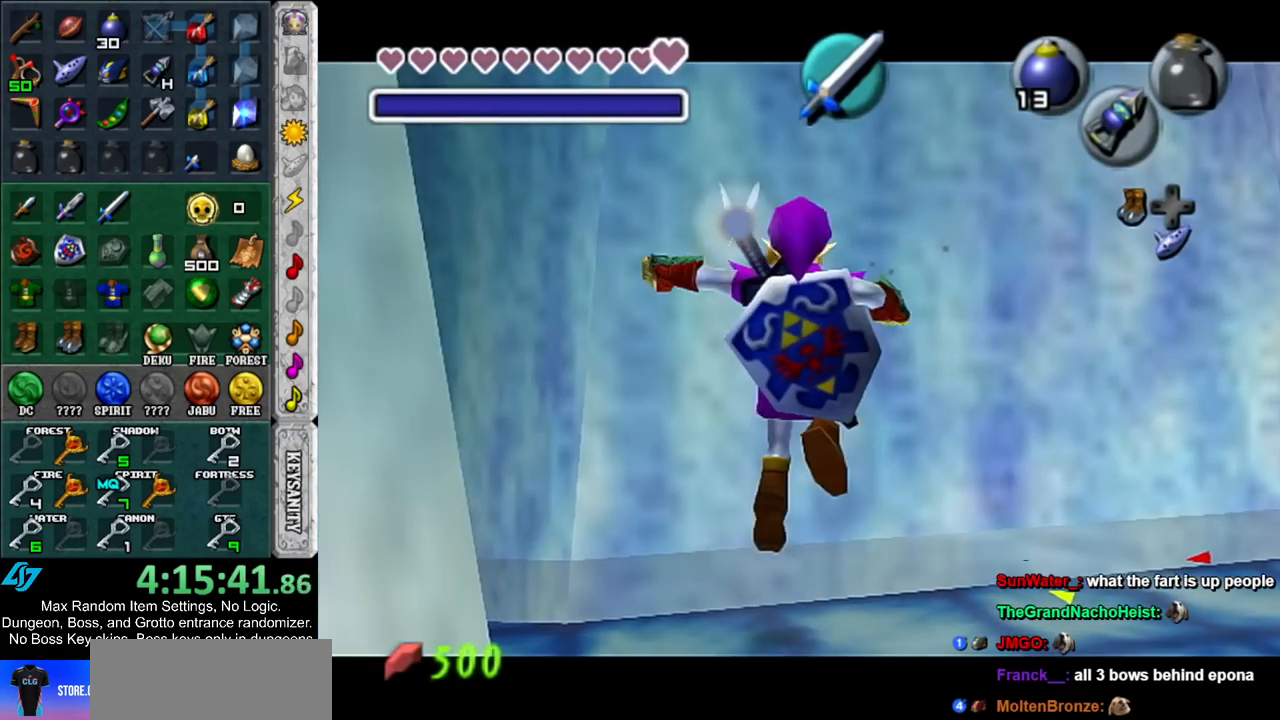
{"buttons": [], "left_stick": "up", "right_stick": "center", "events": [[233, "L1", "up"]]}
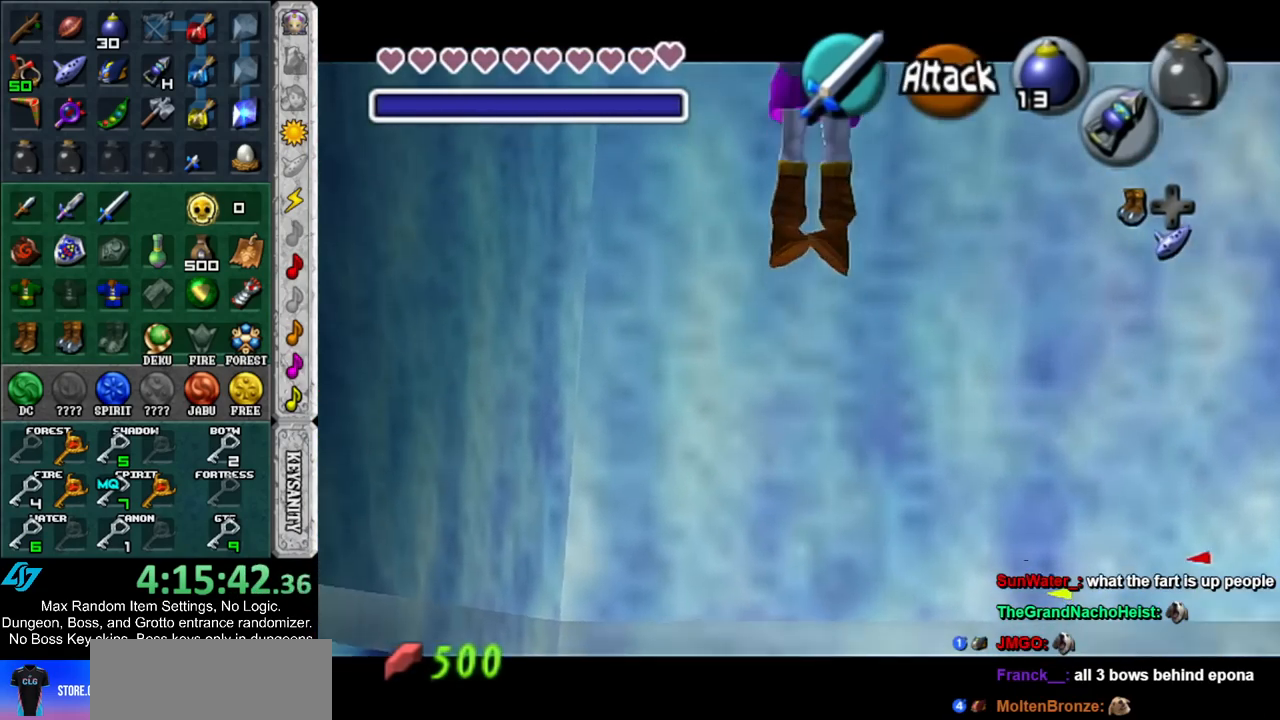
{"buttons": [], "left_stick": "up-right", "right_stick": "center", "events": [[483, "left_stick", "up-right"]]}
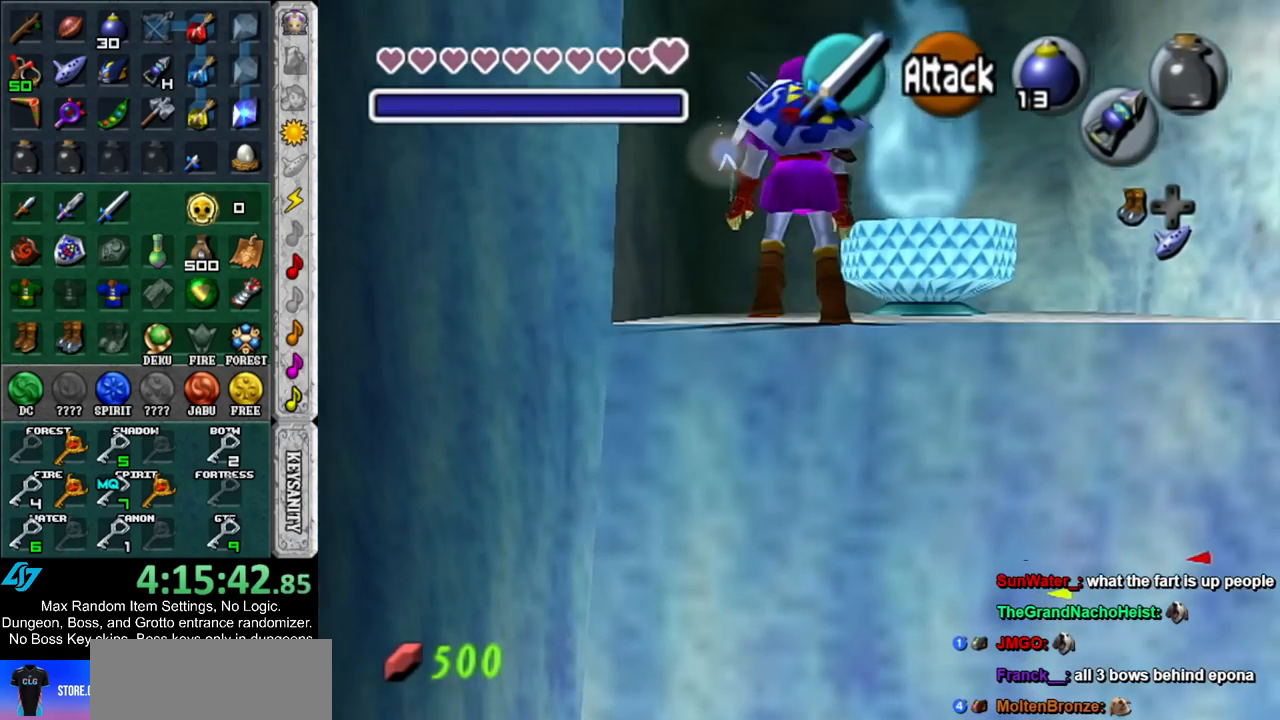
{"buttons": [], "left_stick": "up-right", "right_stick": "center", "events": [[300, "X", "down"], [350, "X", "up"], [450, "X", "down"], [483, "X", "up"]]}
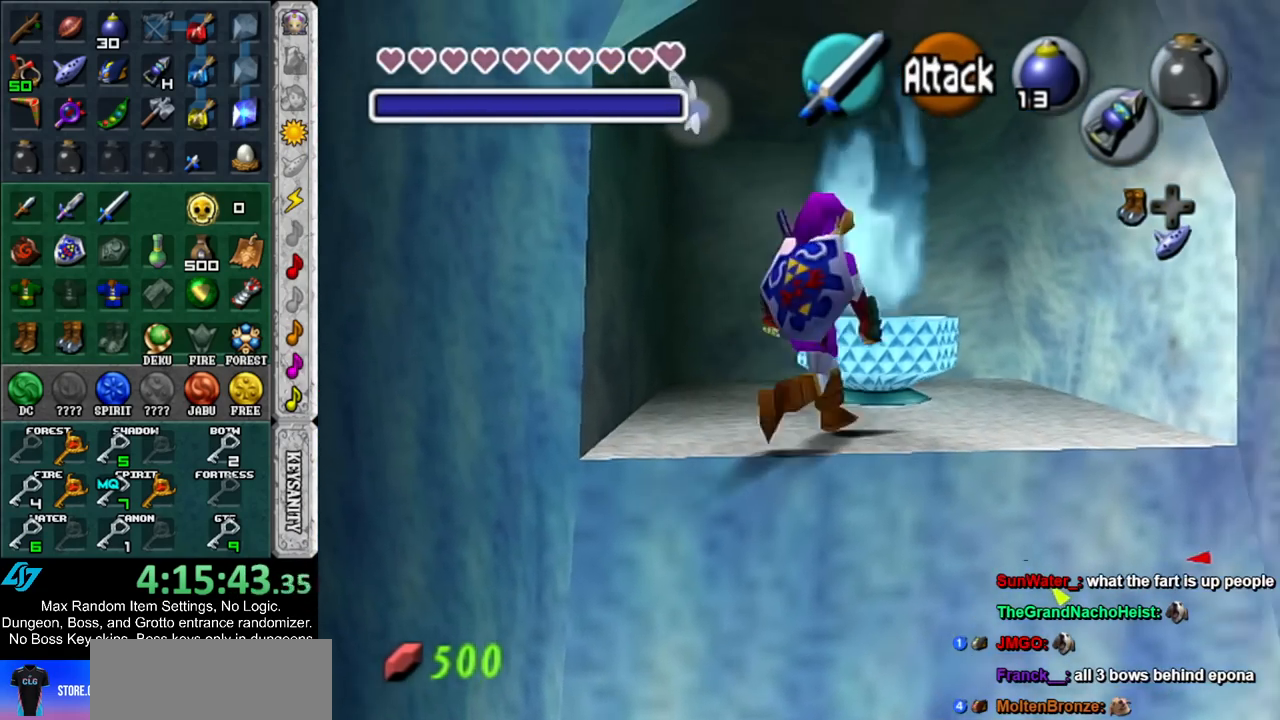
{"buttons": [], "left_stick": "center", "right_stick": "center", "events": [[83, "X", "down"], [167, "X", "up"], [367, "left_stick", "center"]]}
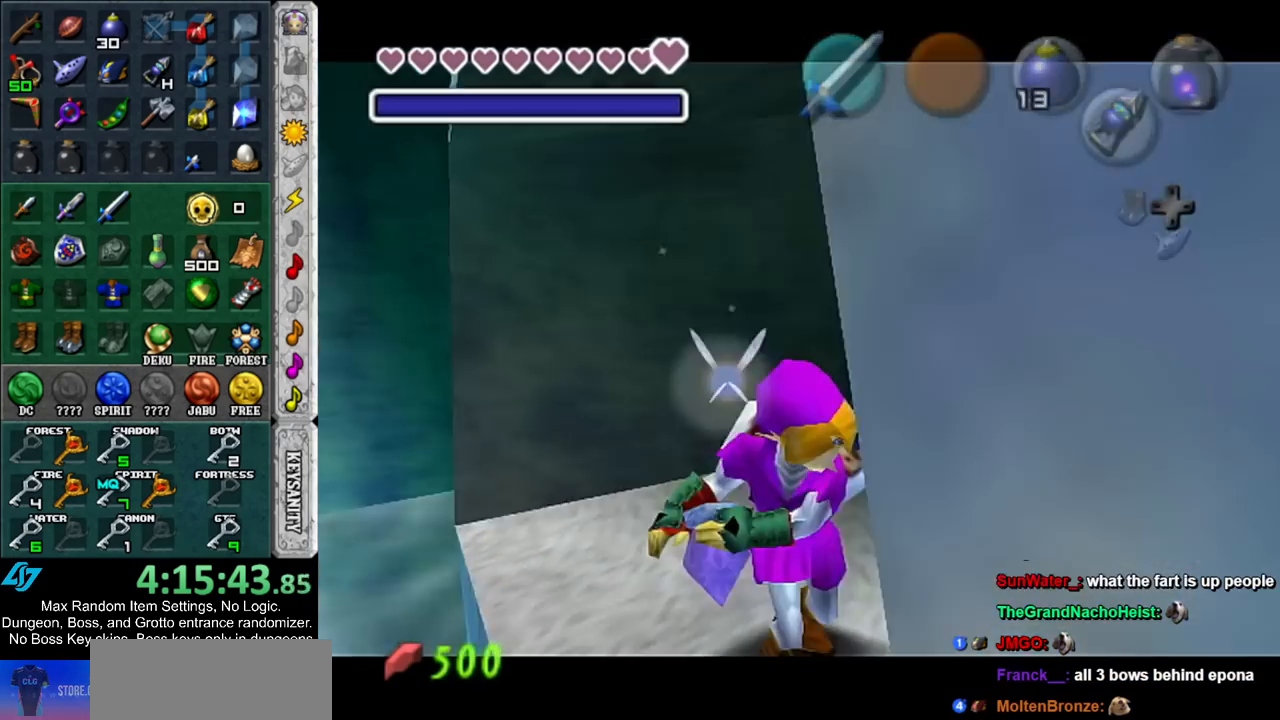
{"buttons": ["A", "B"], "left_stick": "up", "right_stick": "center", "events": [[267, "A", "down"], [267, "B", "down"], [267, "left_stick", "up"], [367, "A", "up"], [383, "B", "up"], [450, "A", "down"], [450, "B", "down"]]}
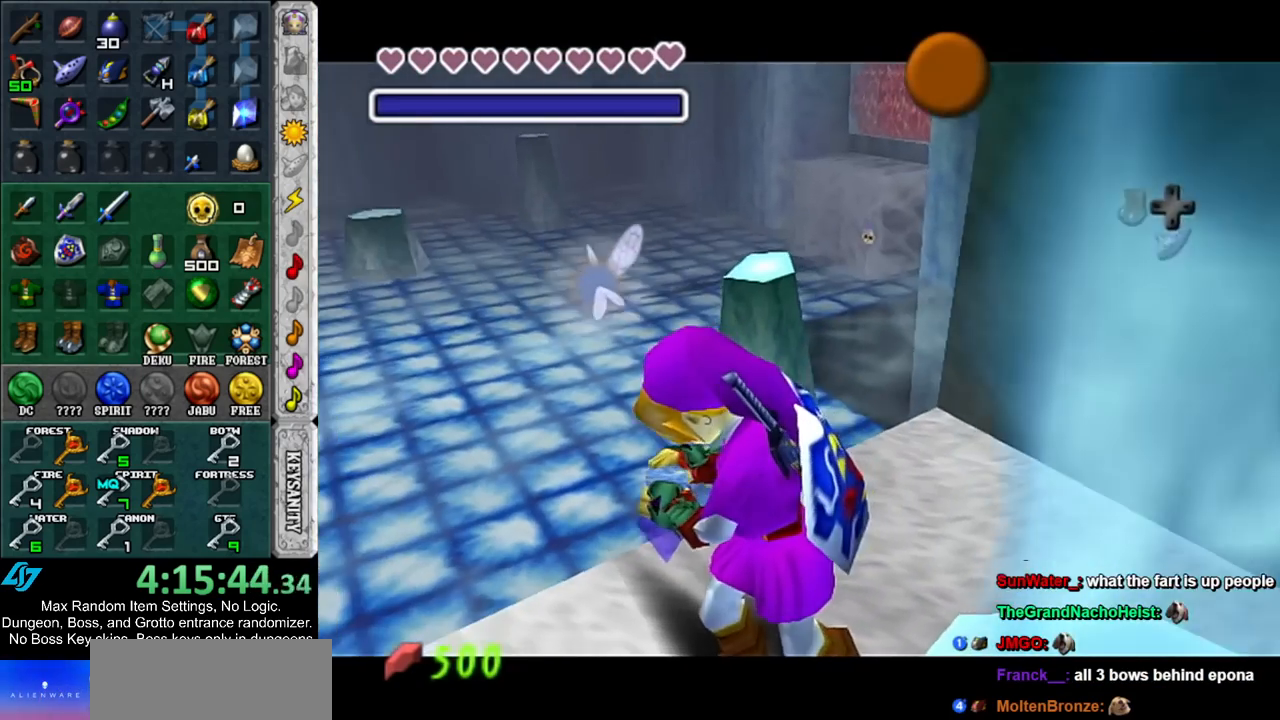
{"buttons": [], "left_stick": "up", "right_stick": "center", "events": [[50, "A", "up"], [50, "B", "up"], [133, "A", "down"], [133, "B", "down"], [233, "A", "up"], [233, "B", "up"], [300, "A", "down"], [300, "B", "down"], [417, "A", "up"], [417, "B", "up"]]}
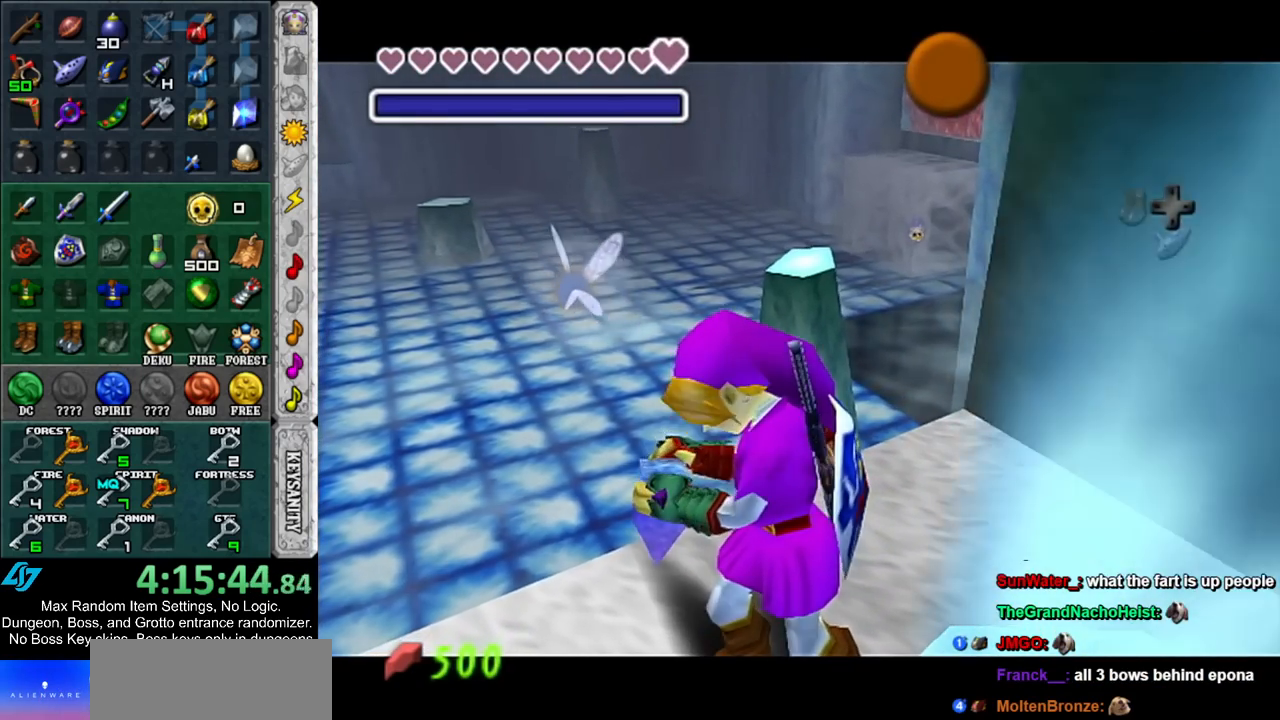
{"buttons": [], "left_stick": "up", "right_stick": "center", "events": [[183, "A", "down"], [300, "A", "up"], [400, "A", "down"], [467, "A", "up"]]}
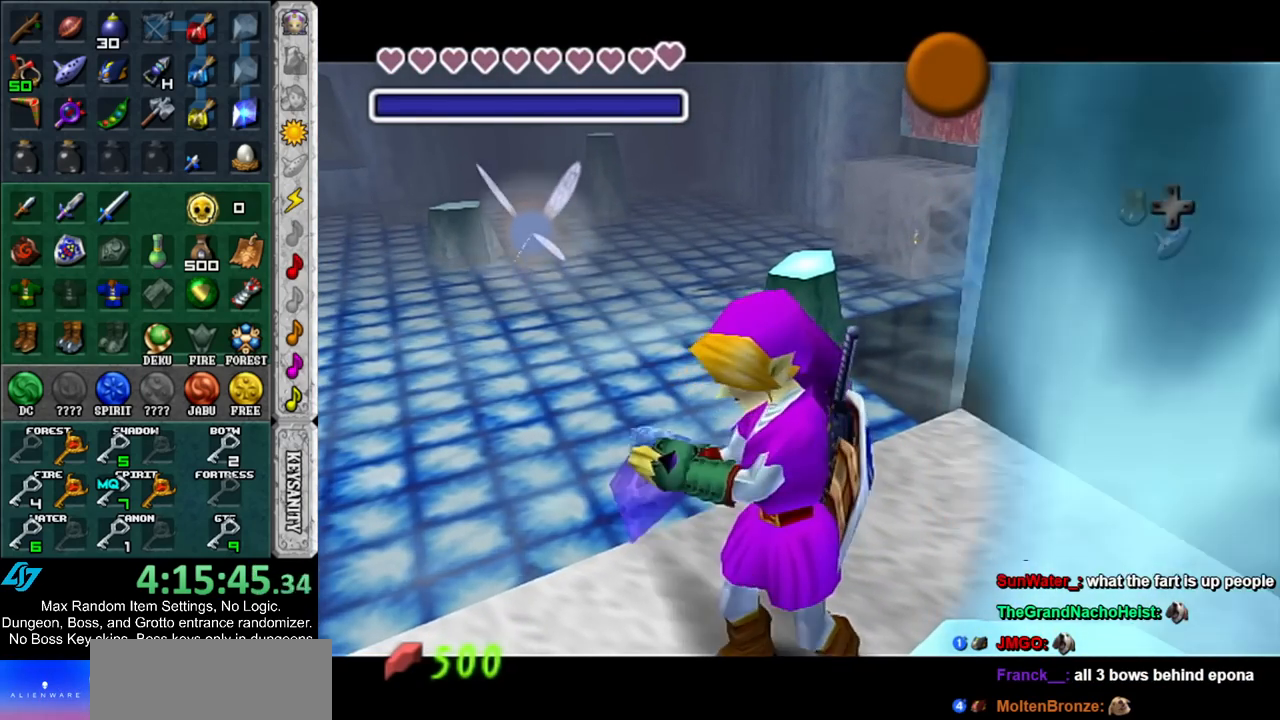
{"buttons": [], "left_stick": "up", "right_stick": "center", "events": [[67, "A", "down"], [150, "A", "up"], [250, "A", "down"], [317, "A", "up"], [417, "A", "down"], [467, "A", "up"]]}